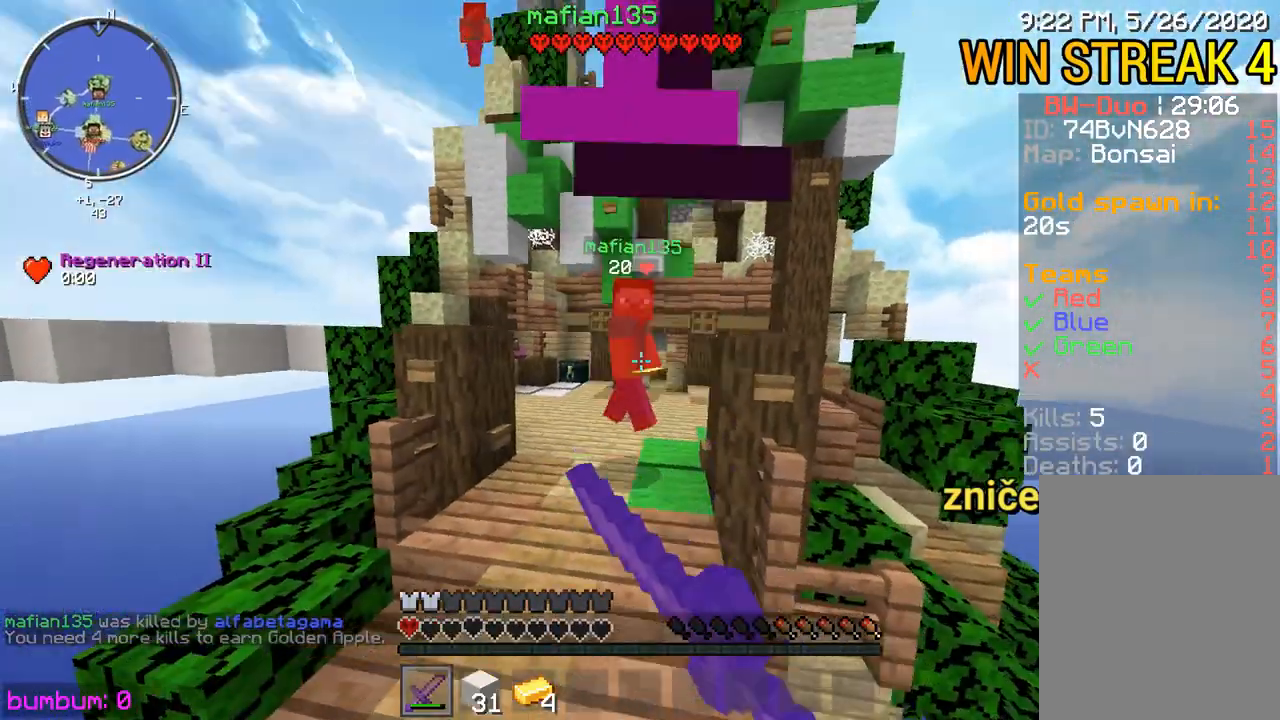
Gameplay with keyboard and mouse; each line is a JSON object with the keys and mouse buttons held at the frame after it. "events" lists presses ("down") and releases ("up") of "down", "left", "right", "up", "mouse_left" and "mouse_right" between this image and that frame as [ms after this image, input, new state], when the widget could be followed in between. "mouse_left", "mouse_right" = the "left", "right" buttons of the "mouse" list. No other keys are recorded. Fast repeated clicks can show as one long hold. Mouse movement is not recorded.
{"keys": ["up"], "mouse": ["left"], "events": [[33, "mouse_left", "down"], [67, "left", "down"], [100, "mouse_left", "up"], [133, "mouse_left", "down"], [167, "mouse_left", "up"], [200, "mouse_left", "down"], [350, "mouse_left", "up"], [383, "mouse_left", "down"], [417, "mouse_left", "up"], [450, "mouse_left", "down"], [483, "left", "up"]]}
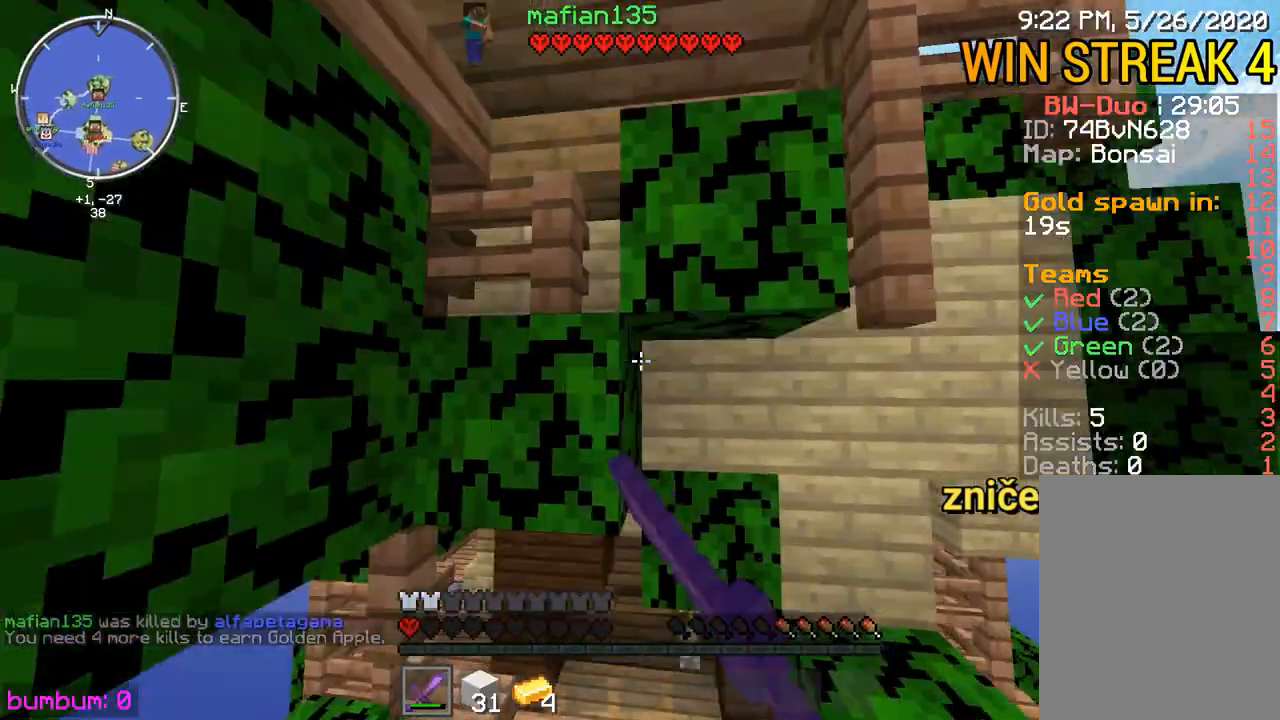
{"keys": ["up"], "mouse": [], "events": [[17, "mouse_left", "up"], [50, "mouse_left", "down"], [183, "mouse_left", "up"], [217, "mouse_left", "down"], [283, "mouse_left", "up"], [317, "mouse_left", "down"], [383, "mouse_left", "up"], [450, "mouse_left", "down"], [483, "mouse_left", "up"]]}
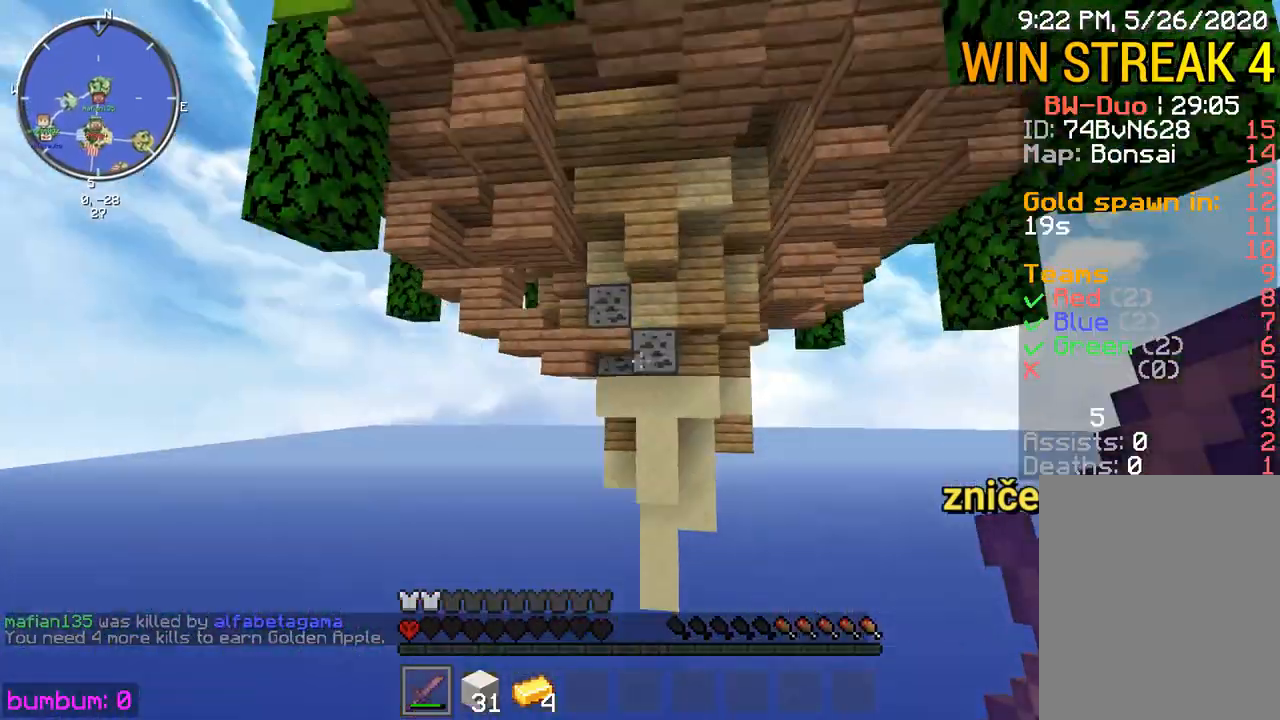
{"keys": ["up"], "mouse": [], "events": []}
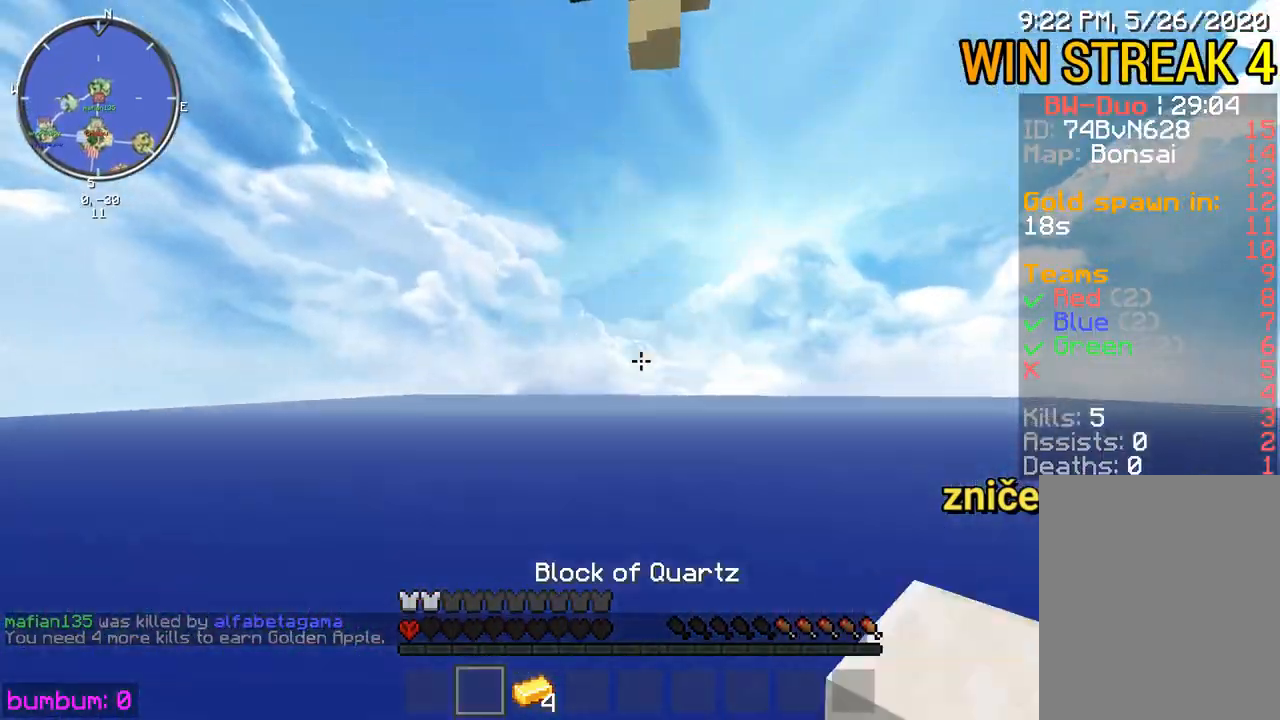
{"keys": ["up"], "mouse": [], "events": []}
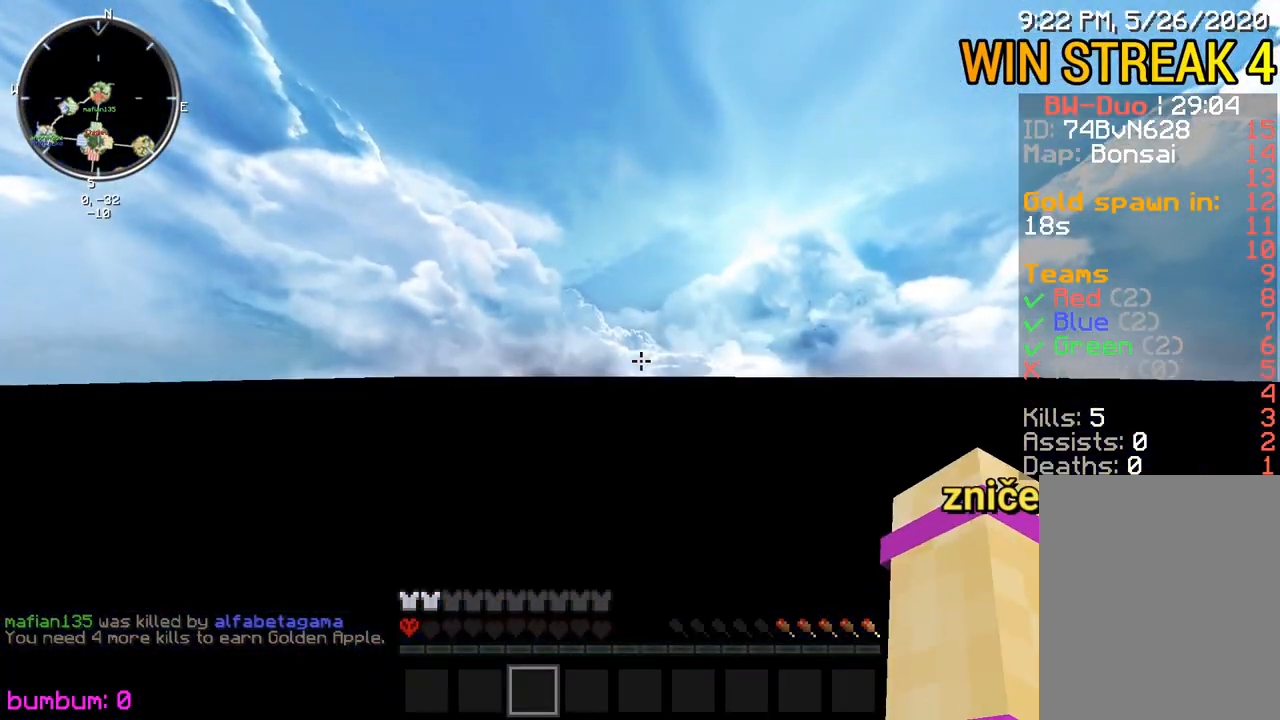
{"keys": [], "mouse": [], "events": [[233, "up", "up"], [367, "mouse_left", "down"], [367, "mouse_right", "down"], [433, "mouse_right", "up"], [467, "mouse_left", "up"]]}
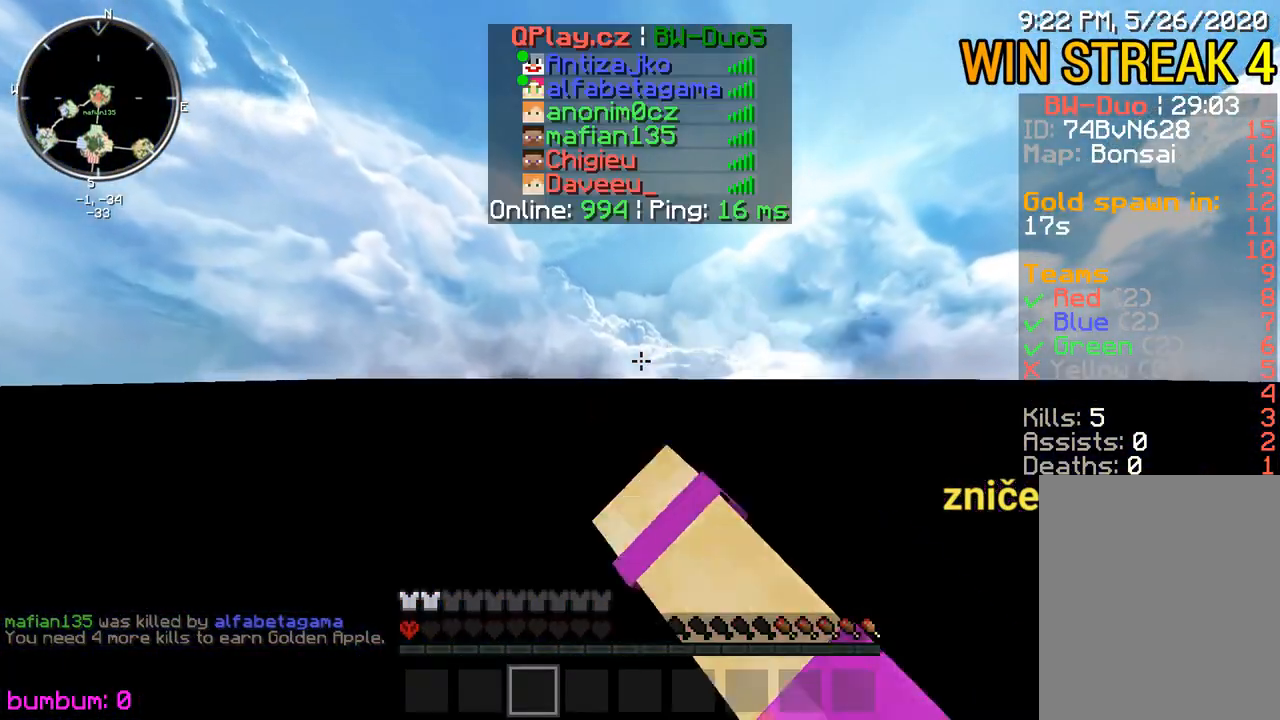
{"keys": [], "mouse": [], "events": [[133, "mouse_right", "down"], [183, "mouse_right", "up"], [350, "mouse_left", "down"], [417, "mouse_left", "up"]]}
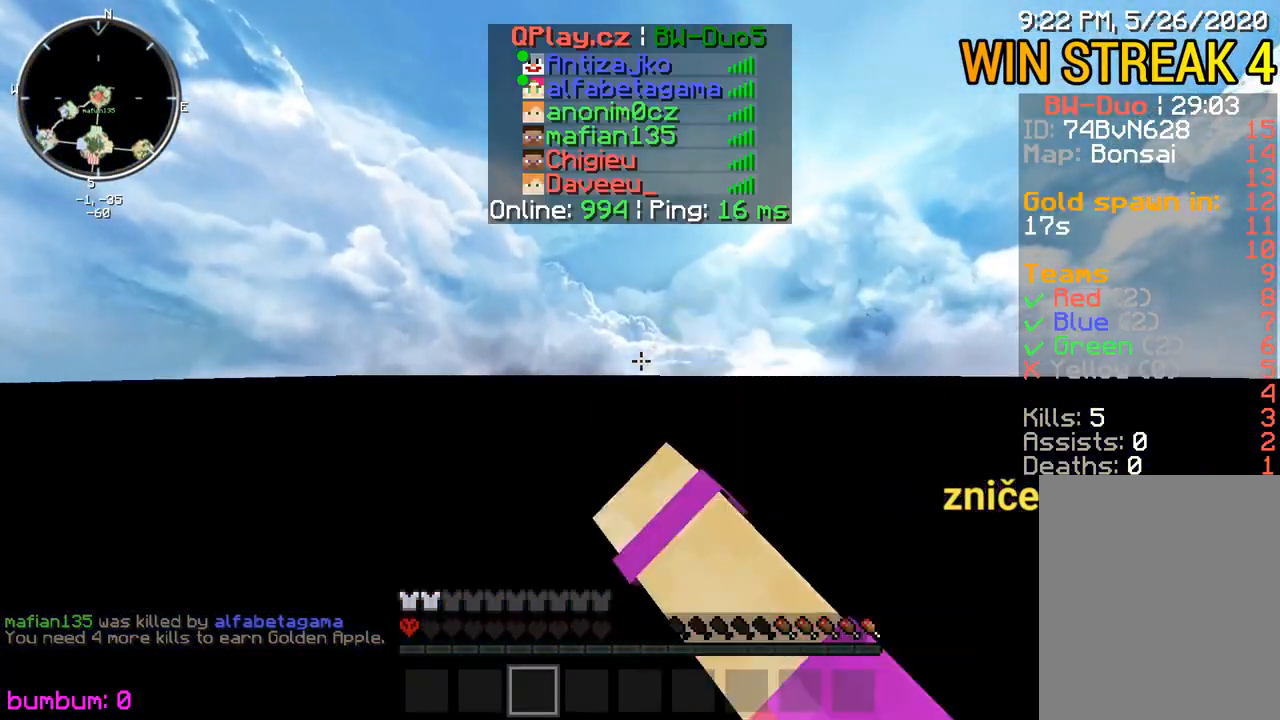
{"keys": ["up"], "mouse": [], "events": [[33, "up", "down"]]}
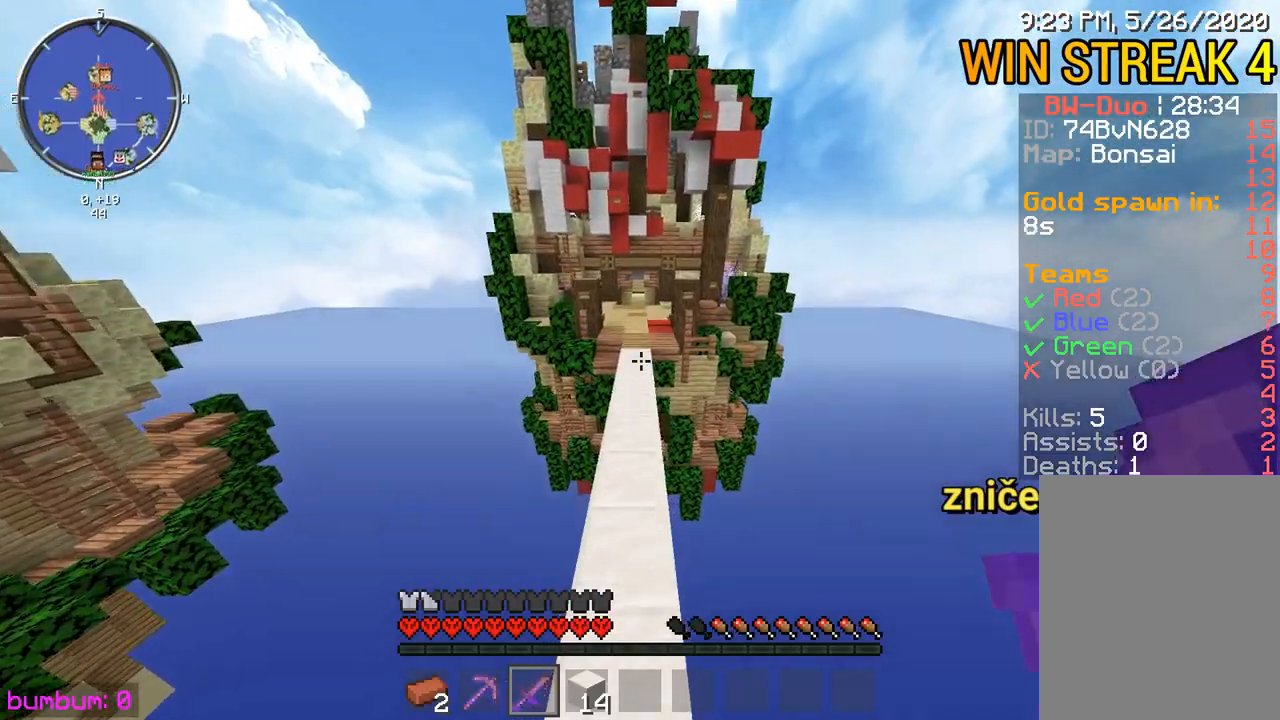
{"keys": ["up"], "mouse": [], "events": []}
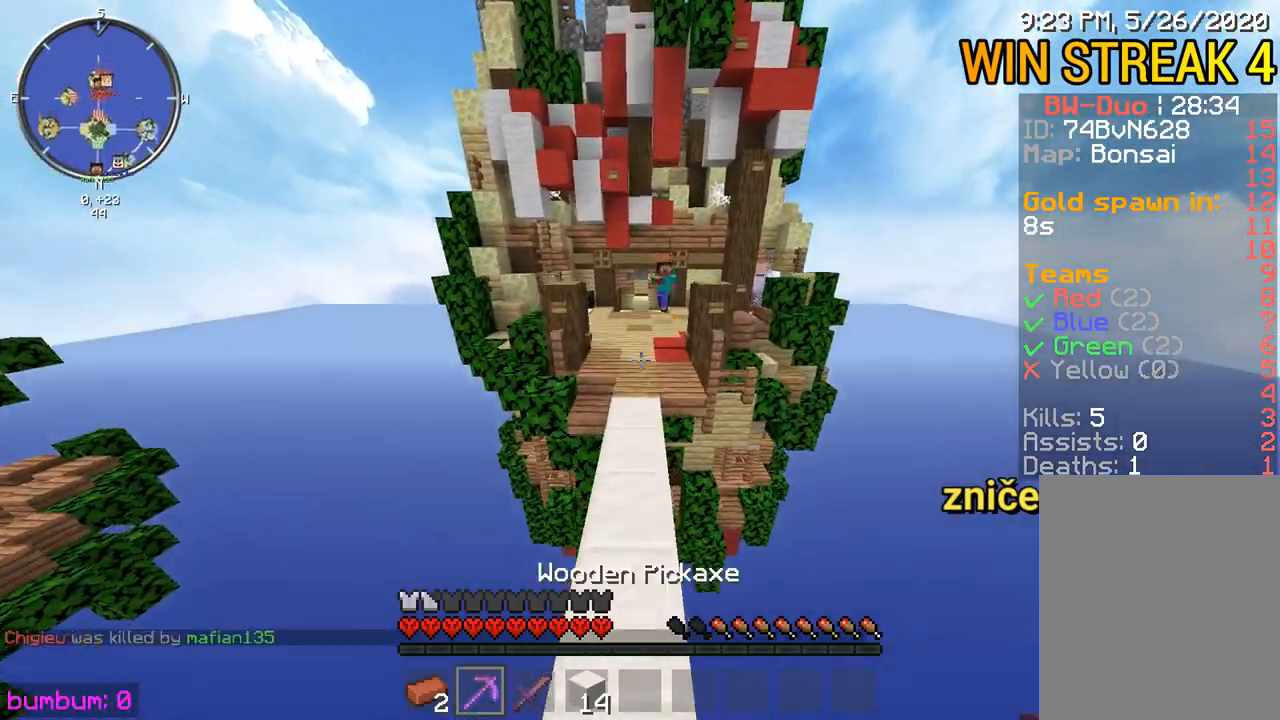
{"keys": ["up"], "mouse": [], "events": []}
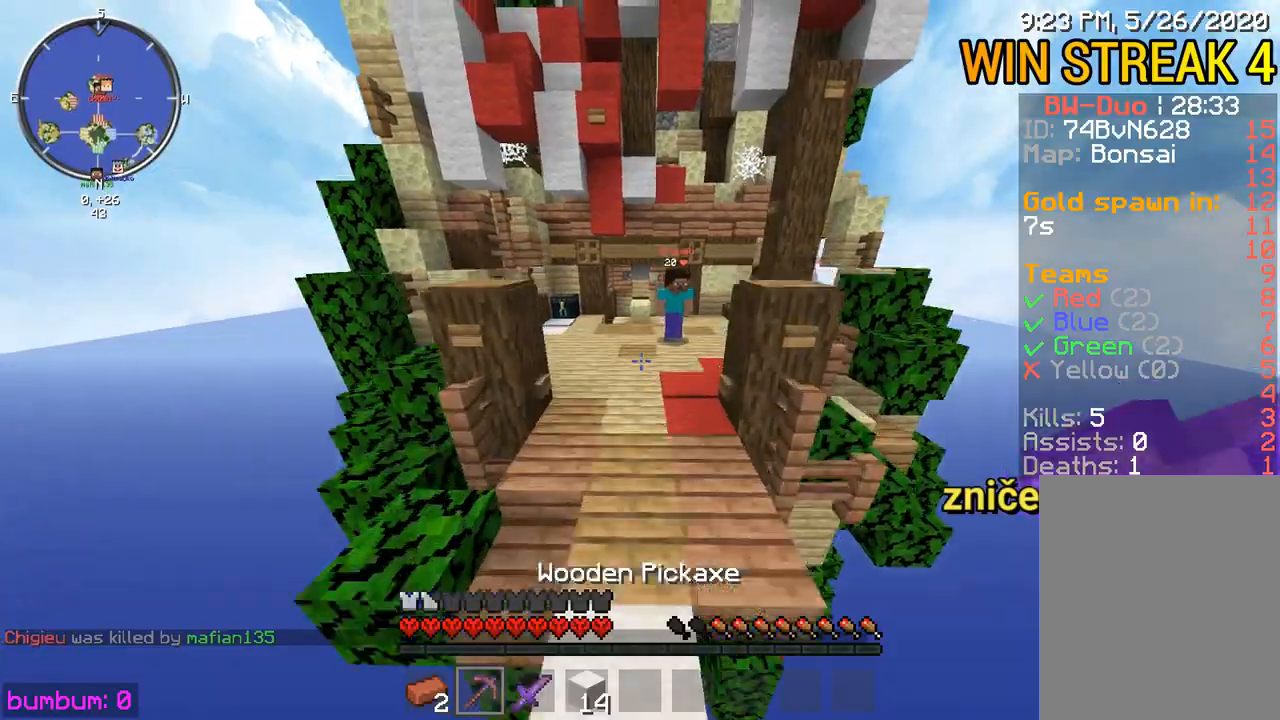
{"keys": ["left", "up"], "mouse": [], "events": [[183, "left", "down"], [400, "mouse_left", "down"], [467, "mouse_left", "up"]]}
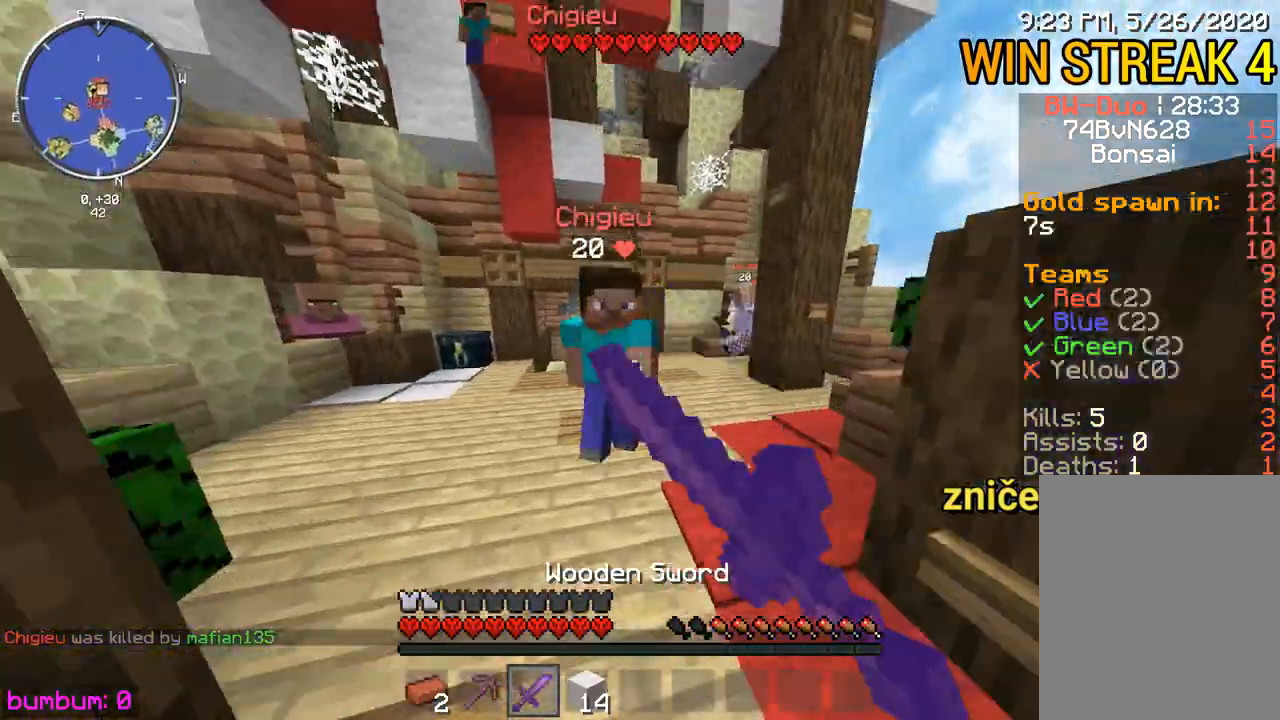
{"keys": ["up"], "mouse": ["left"], "events": [[33, "mouse_left", "down"], [133, "mouse_left", "up"], [167, "mouse_left", "down"], [200, "left", "up"], [200, "mouse_left", "up"], [233, "mouse_left", "down"], [267, "mouse_left", "up"], [333, "mouse_left", "down"], [367, "mouse_left", "up"], [400, "mouse_left", "down"], [433, "mouse_left", "up"], [500, "mouse_left", "down"]]}
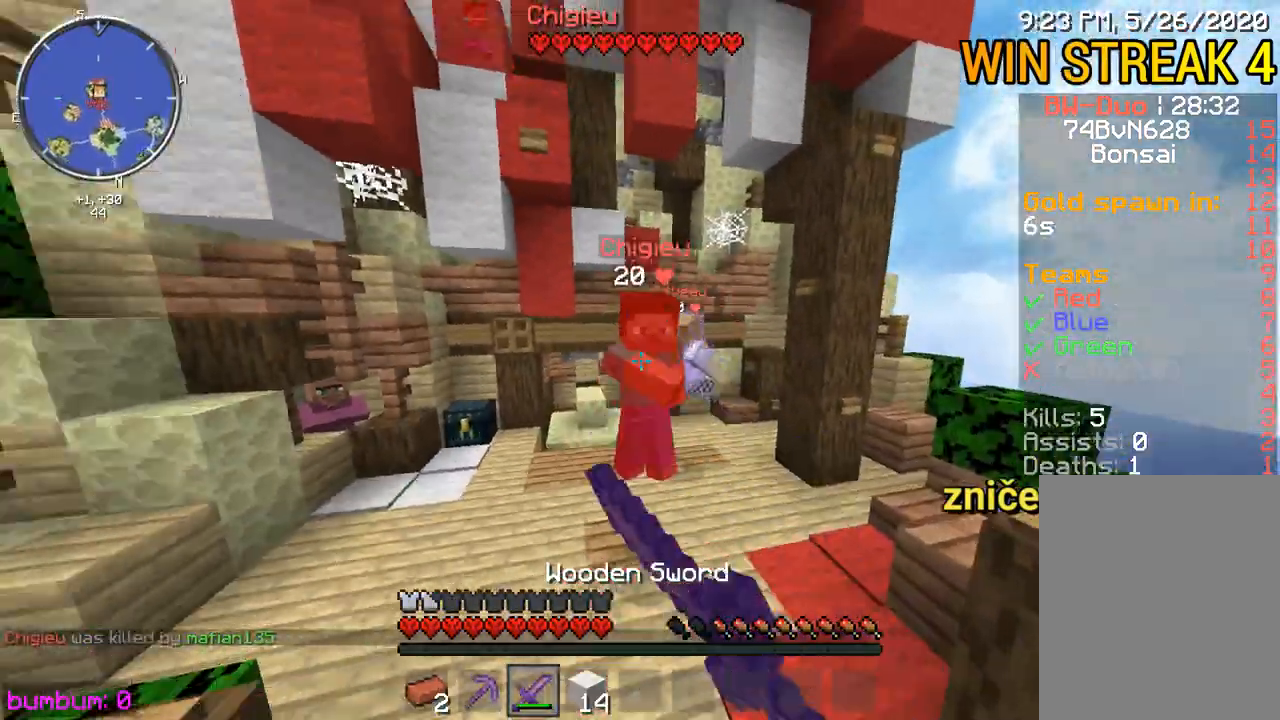
{"keys": ["right", "up"], "mouse": ["left"], "events": [[100, "mouse_left", "up"], [167, "mouse_left", "down"], [267, "mouse_left", "up"], [300, "mouse_left", "down"], [433, "mouse_left", "up"], [433, "right", "down"], [467, "mouse_left", "down"]]}
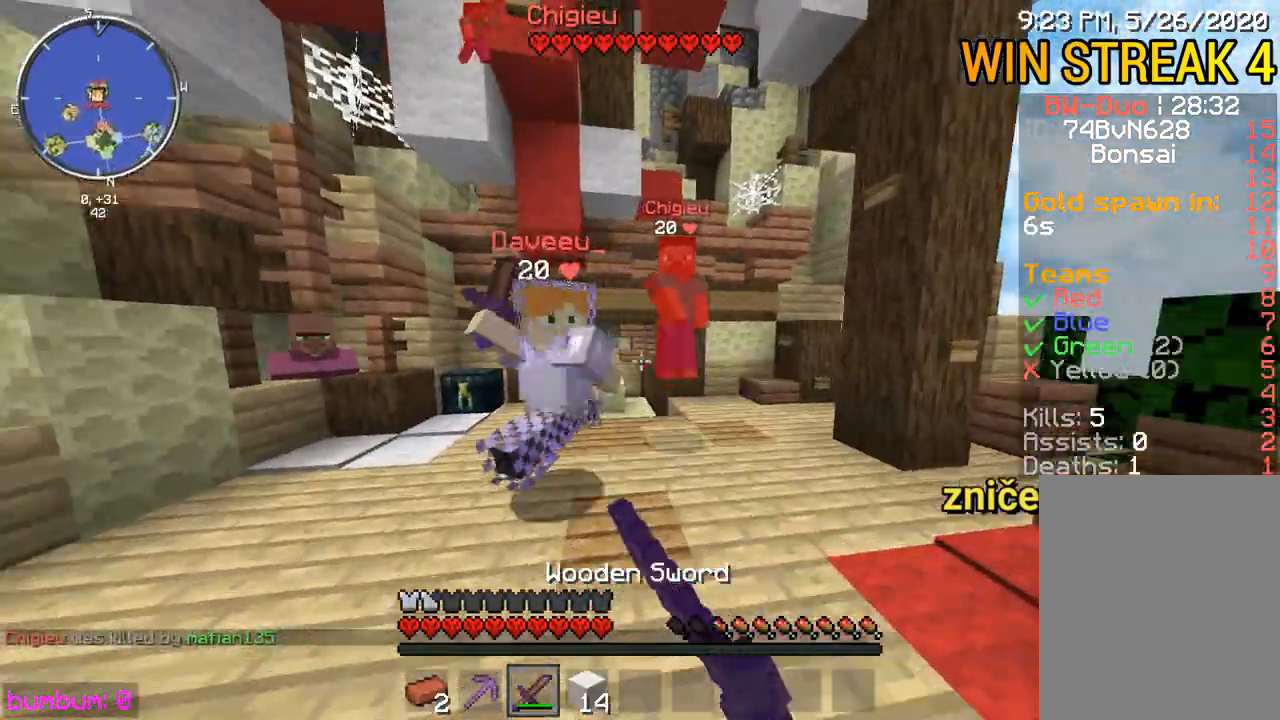
{"keys": ["up"], "mouse": [], "events": [[83, "mouse_left", "up"], [150, "mouse_left", "down"], [217, "mouse_left", "up"], [283, "mouse_left", "down"], [317, "mouse_left", "up"], [350, "mouse_left", "down"], [350, "right", "up"], [417, "mouse_left", "up"], [450, "mouse_left", "down"], [483, "mouse_left", "up"]]}
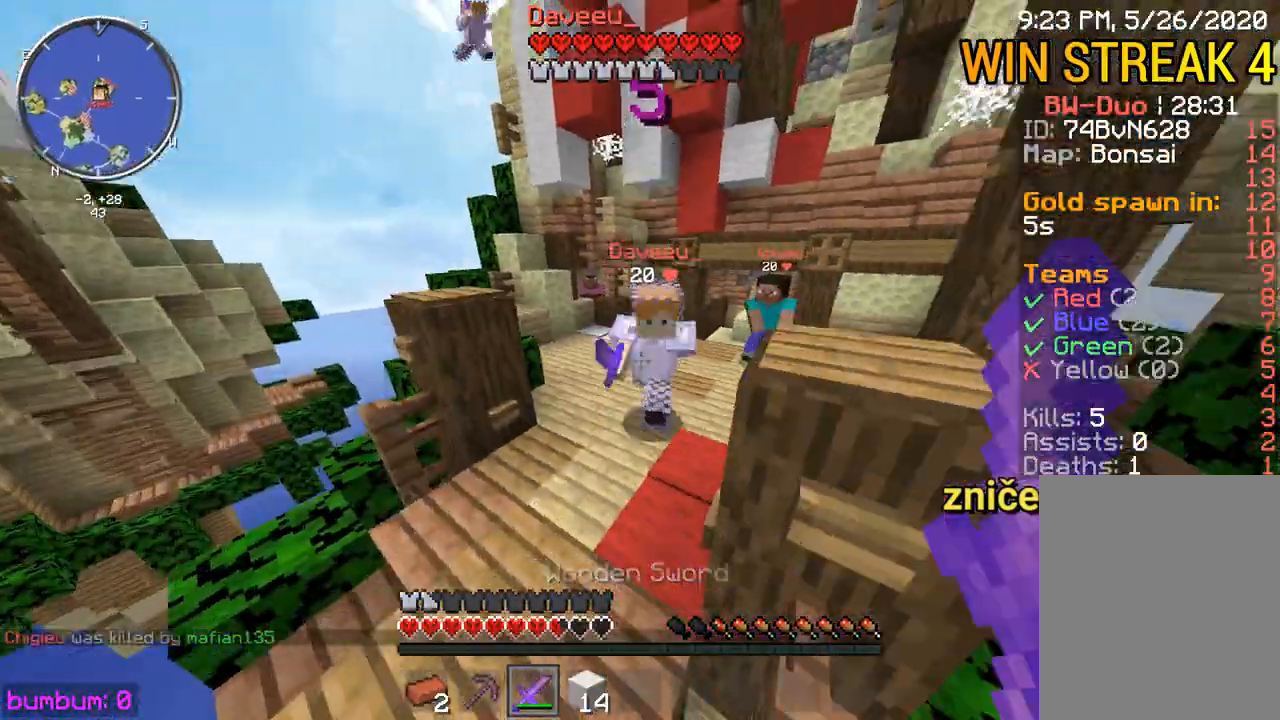
{"keys": ["left", "up"], "mouse": ["left"], "events": [[17, "mouse_left", "down"], [83, "mouse_left", "up"], [117, "mouse_left", "down"], [217, "left", "down"], [250, "mouse_left", "up"], [283, "mouse_left", "down"], [317, "mouse_left", "up"], [350, "mouse_left", "down"], [417, "mouse_left", "up"], [450, "mouse_left", "down"]]}
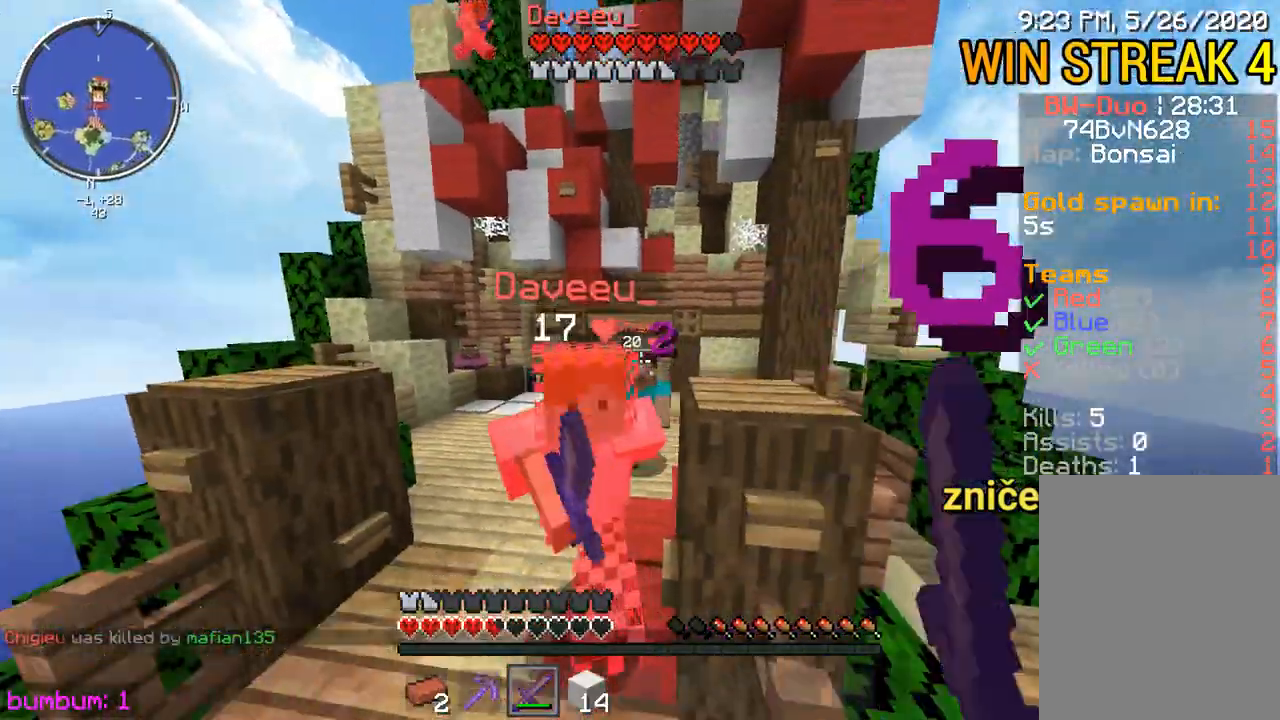
{"keys": ["left", "up"], "mouse": [], "events": [[83, "mouse_left", "up"], [117, "mouse_left", "down"], [150, "mouse_left", "up"], [233, "mouse_left", "down"], [300, "mouse_left", "up"], [333, "mouse_left", "down"], [433, "mouse_left", "up"], [467, "mouse_left", "down"], [500, "mouse_left", "up"]]}
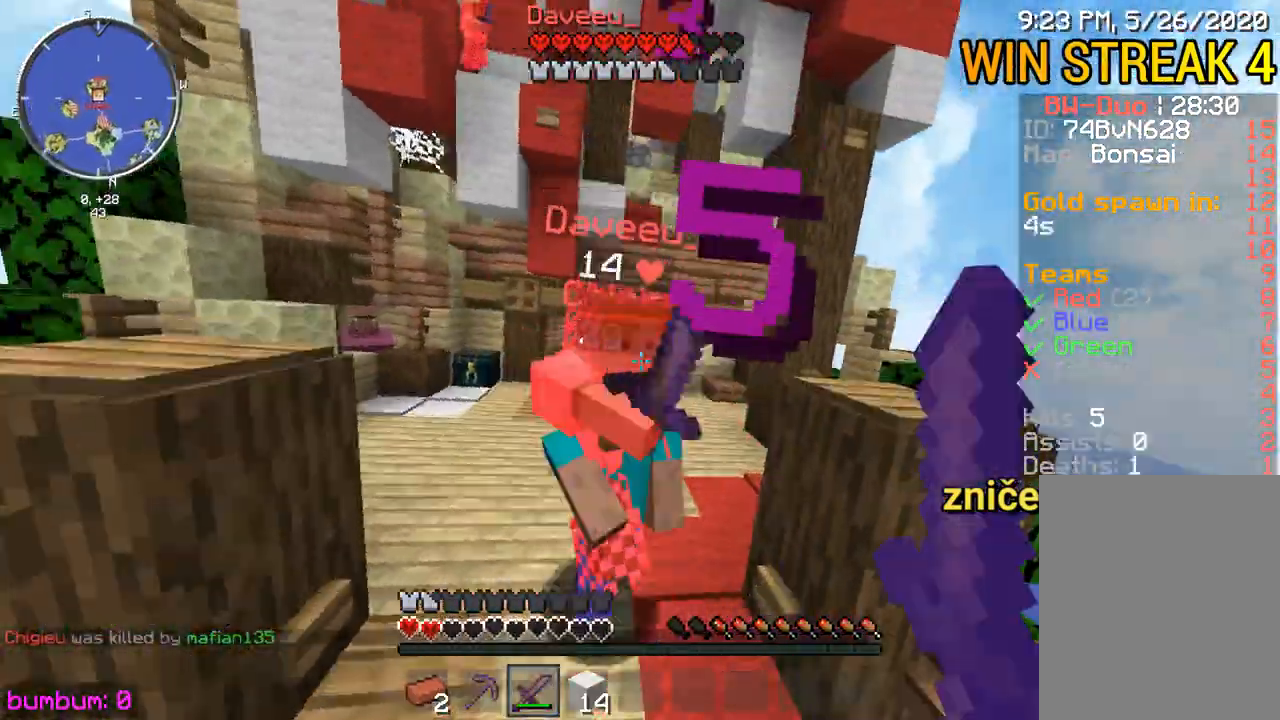
{"keys": ["up"], "mouse": ["left"], "events": [[33, "mouse_left", "down"], [100, "mouse_left", "up"], [133, "left", "up"], [133, "mouse_left", "down"], [167, "left", "down"], [233, "left", "up"], [233, "mouse_left", "up"], [300, "mouse_left", "down"], [400, "mouse_left", "up"], [433, "left", "down"], [467, "mouse_left", "down"], [500, "left", "up"]]}
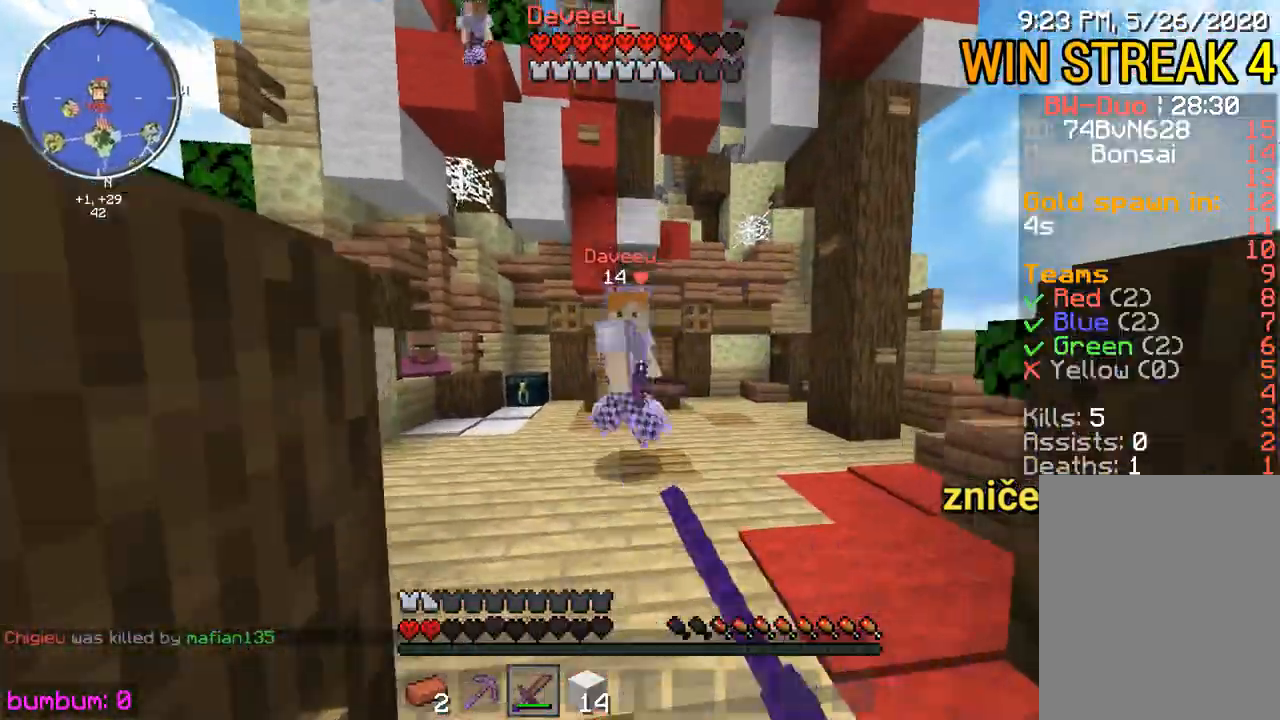
{"keys": ["left", "up"], "mouse": ["left"], "events": [[67, "mouse_left", "up"], [100, "mouse_left", "down"], [167, "left", "down"], [233, "mouse_left", "up"], [300, "mouse_left", "down"]]}
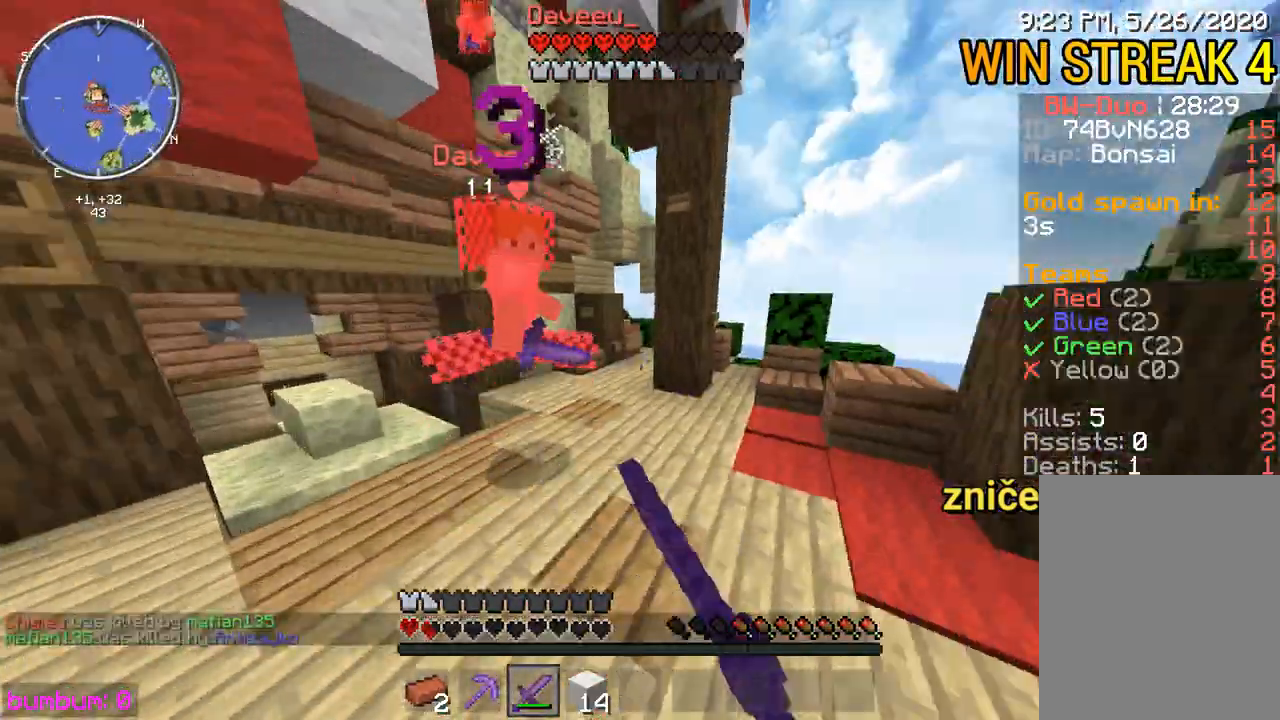
{"keys": ["left"], "mouse": ["left"], "events": [[50, "mouse_left", "up"], [83, "mouse_left", "down"], [217, "mouse_left", "up"], [250, "mouse_left", "down"], [350, "mouse_left", "up"], [417, "mouse_left", "down"], [450, "mouse_left", "up"], [450, "up", "up"], [483, "mouse_left", "down"]]}
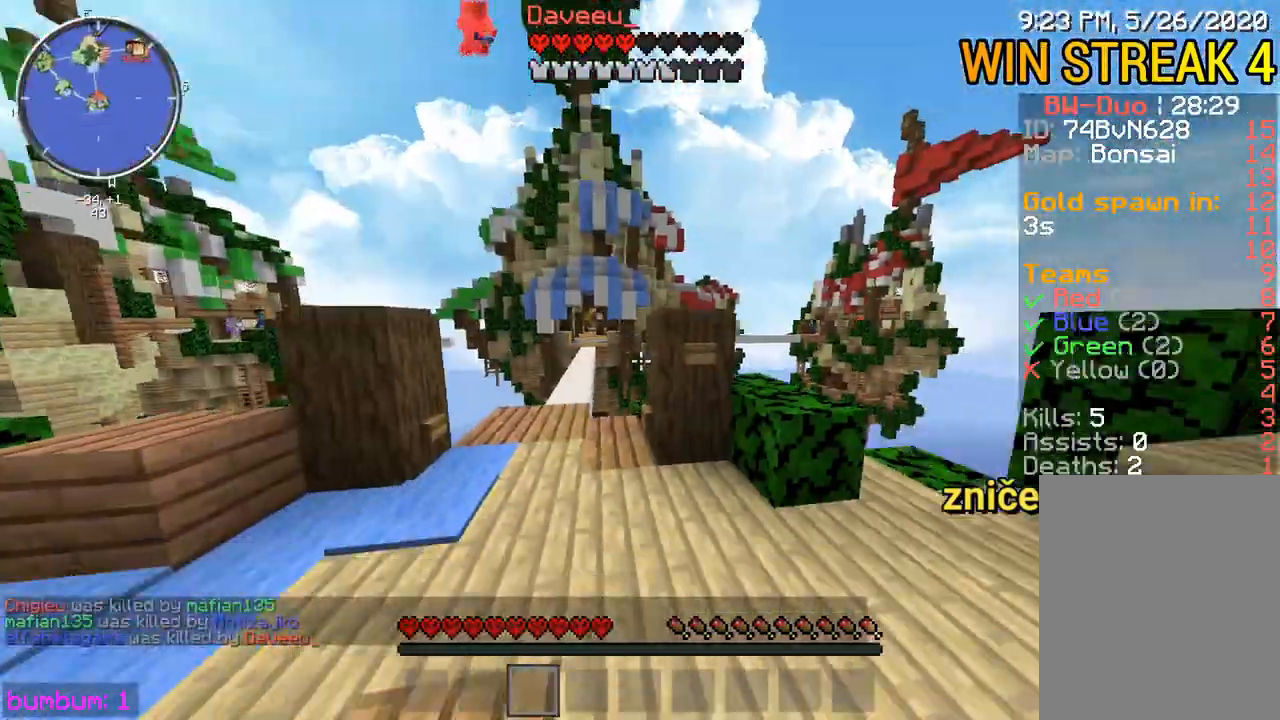
{"keys": ["up"], "mouse": [], "events": [[17, "mouse_left", "up"], [83, "mouse_left", "down"], [117, "mouse_left", "up"], [117, "up", "down"], [150, "mouse_left", "down"], [217, "mouse_left", "up"], [283, "left", "up"], [283, "mouse_left", "down"], [317, "mouse_left", "up"], [350, "mouse_left", "down"], [417, "mouse_left", "up"]]}
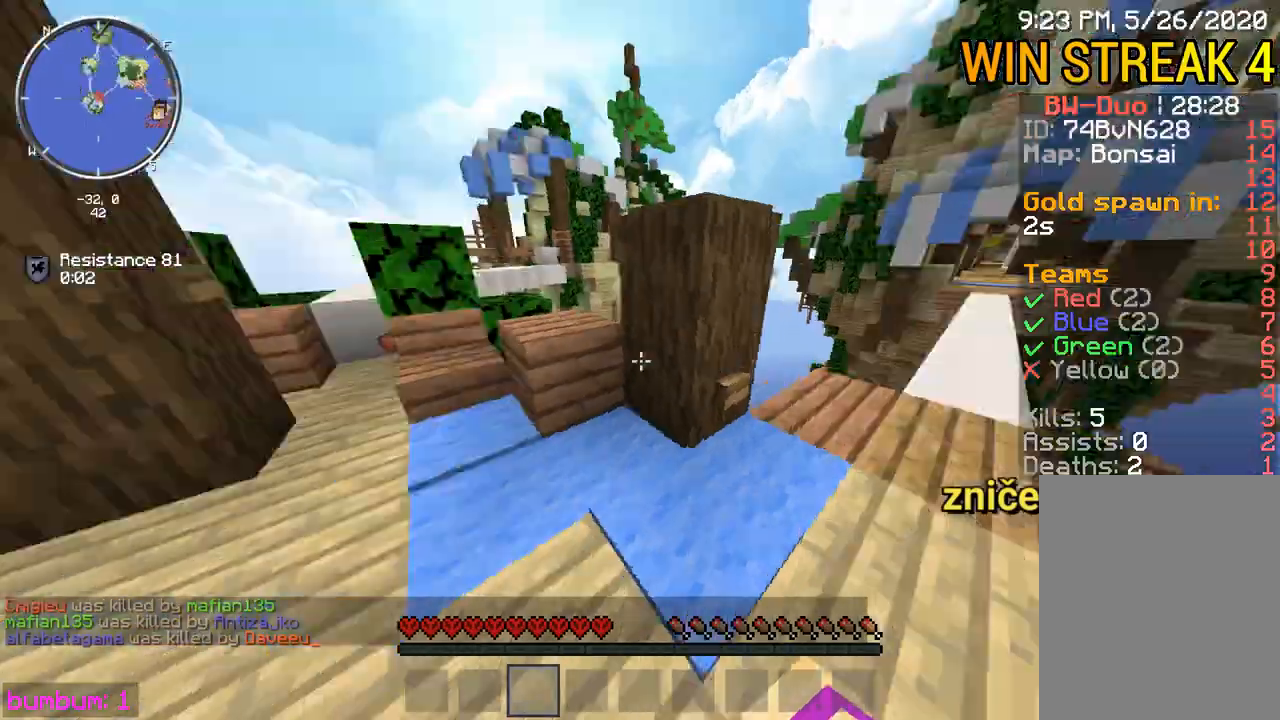
{"keys": ["left", "up"], "mouse": [], "events": [[50, "left", "down"]]}
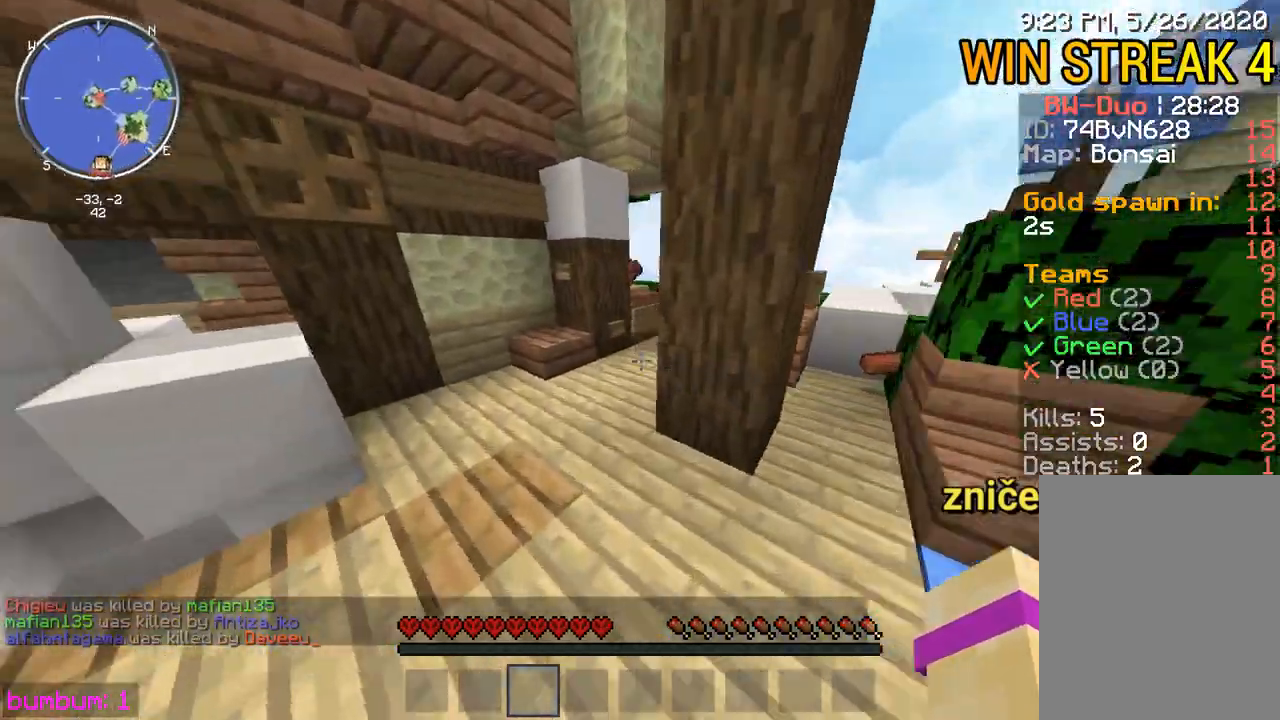
{"keys": ["up"], "mouse": [], "events": [[167, "left", "up"]]}
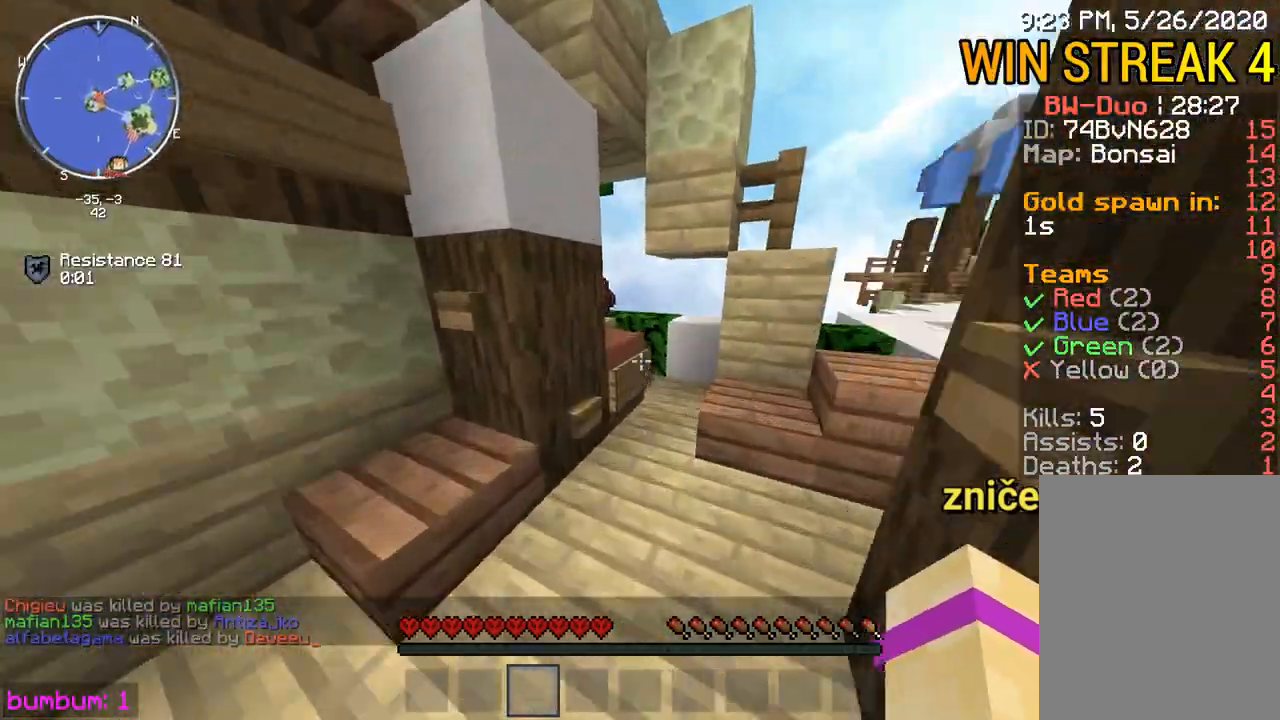
{"keys": ["up"], "mouse": [], "events": []}
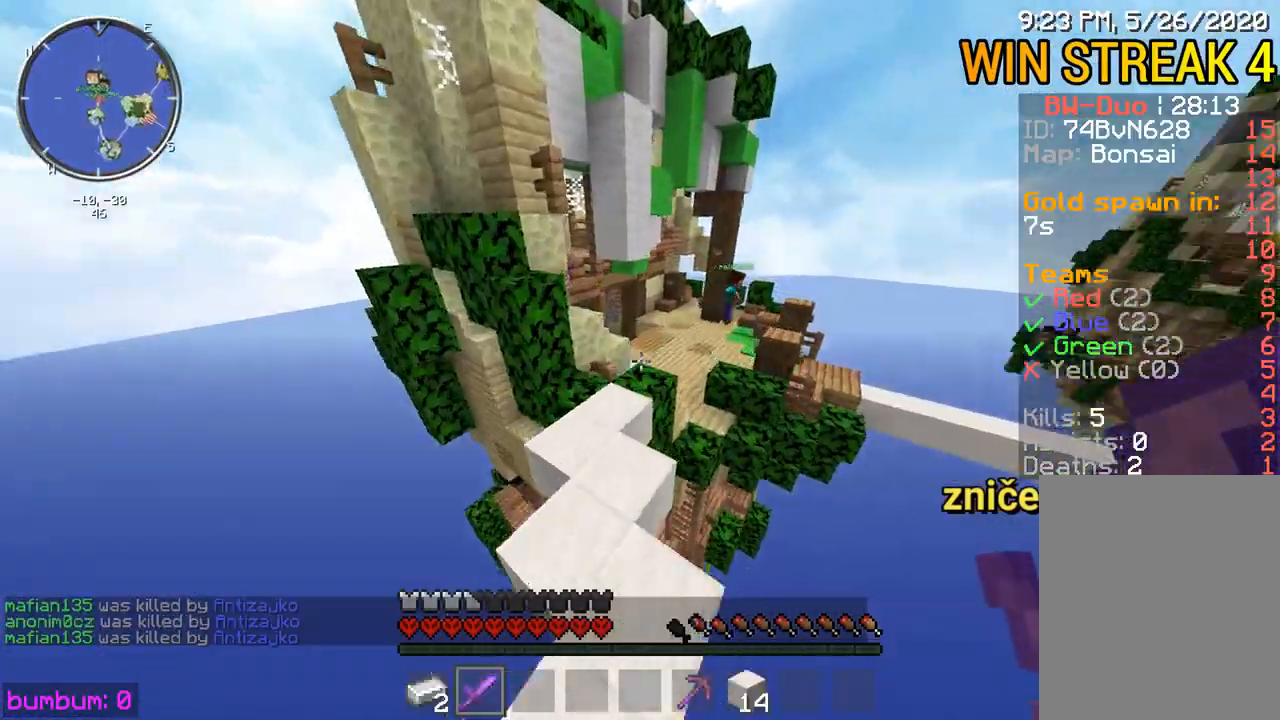
{"keys": ["up"], "mouse": [], "events": []}
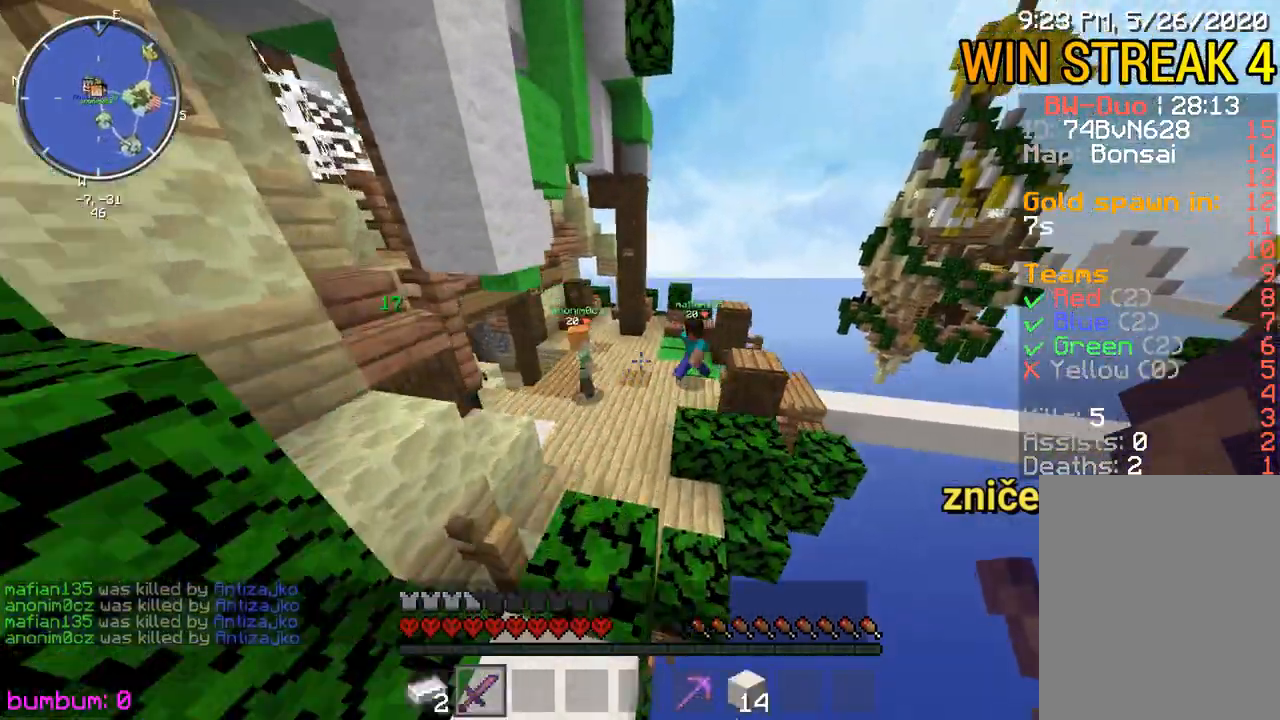
{"keys": ["left", "up"], "mouse": ["left"], "events": [[250, "left", "down"], [383, "mouse_left", "down"], [417, "mouse_left", "up"], [450, "mouse_left", "down"]]}
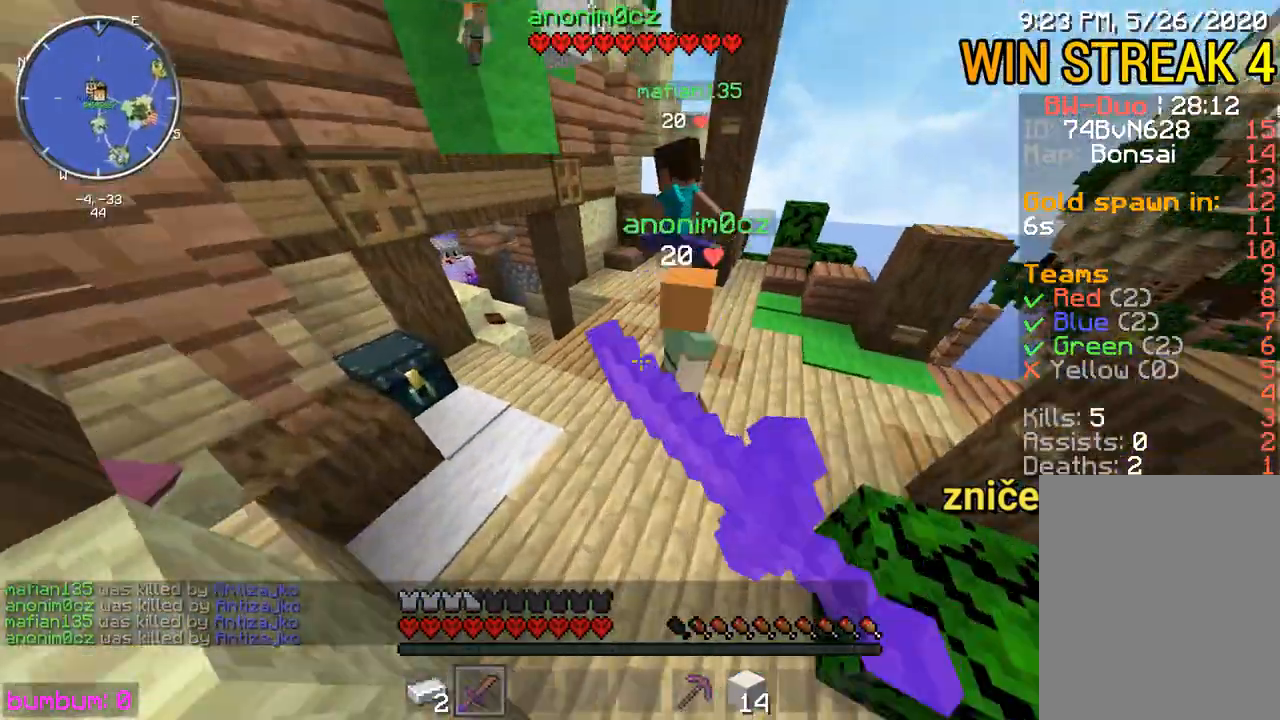
{"keys": ["left", "up"], "mouse": ["left"], "events": [[83, "mouse_left", "up"], [117, "mouse_left", "down"], [250, "mouse_left", "up"], [283, "mouse_left", "down"], [383, "mouse_left", "up"], [417, "mouse_left", "down"]]}
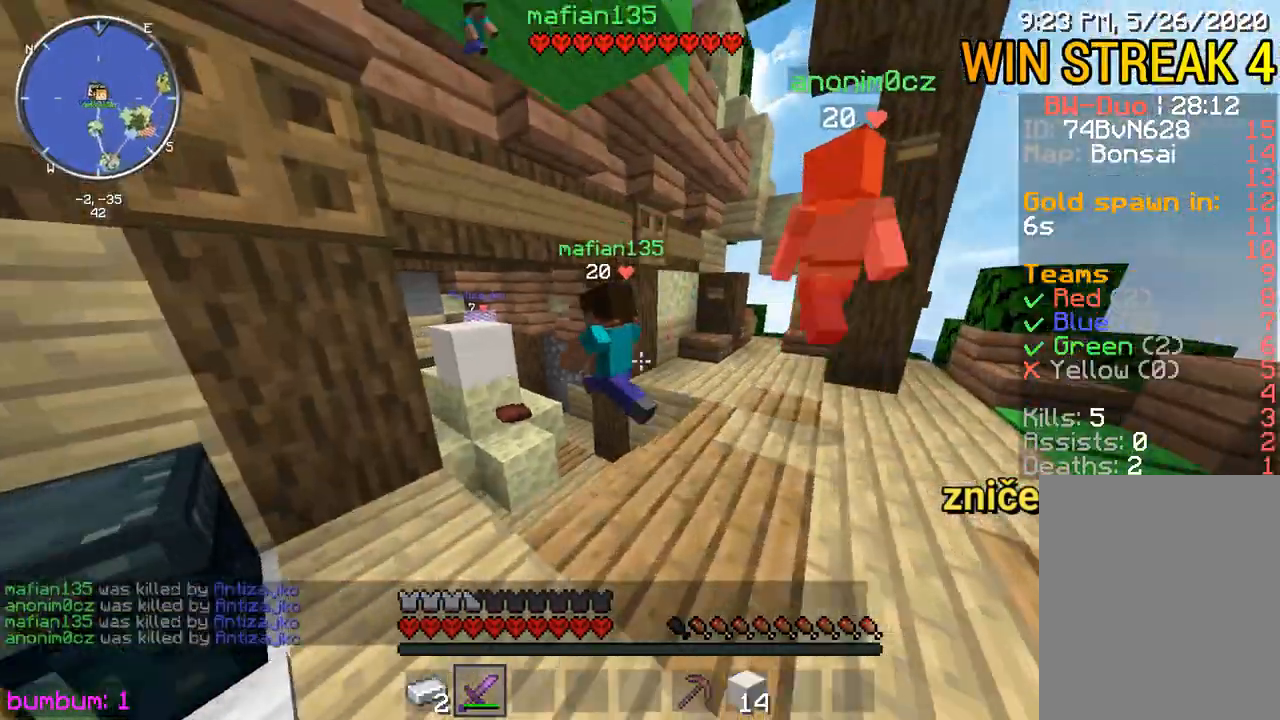
{"keys": ["up"], "mouse": ["left"], "events": [[50, "left", "up"], [50, "mouse_left", "up"], [83, "mouse_left", "down"], [367, "mouse_left", "up"], [400, "mouse_left", "down"], [433, "mouse_left", "up"], [467, "mouse_left", "down"]]}